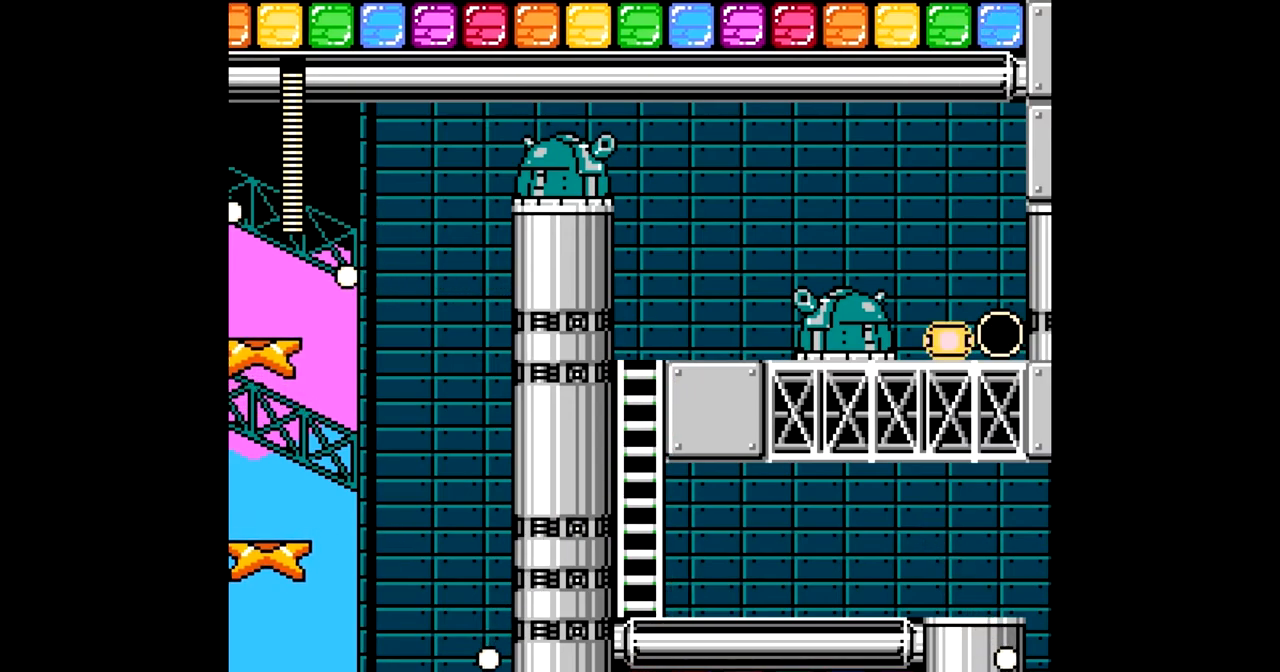
Gameplay with a controller; each line is a JSON object with the inputs held at the frame after it. "events" lists button and stick changes between this image and that frame as [ms after this image, input, new state], when the widget could be followed in between. Not read: L3 R3.
{"buttons": ["DPAD_RIGHT"], "events": [[67, "DPAD_RIGHT", "down"], [117, "DPAD_UP", "up"], [150, "A", "up"], [217, "A", "down"], [283, "A", "up"], [383, "A", "down"], [433, "A", "up"]]}
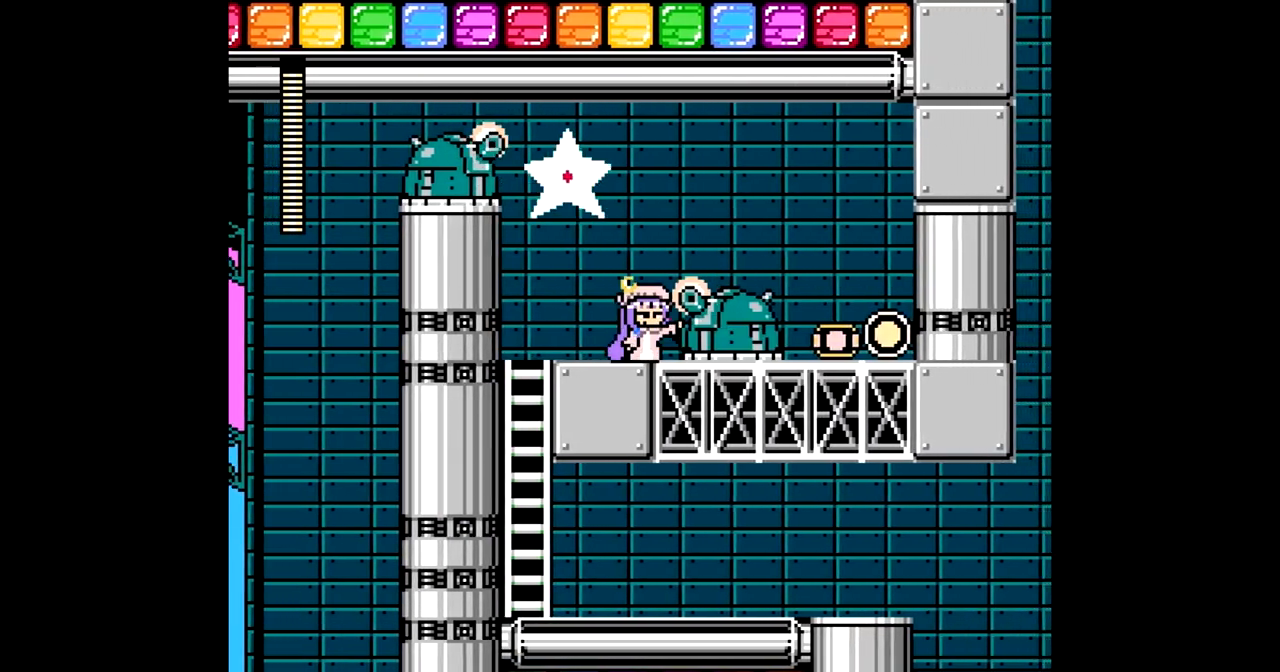
{"buttons": ["A", "DPAD_LEFT"], "events": [[17, "A", "down"], [383, "DPAD_RIGHT", "up"], [417, "DPAD_LEFT", "down"]]}
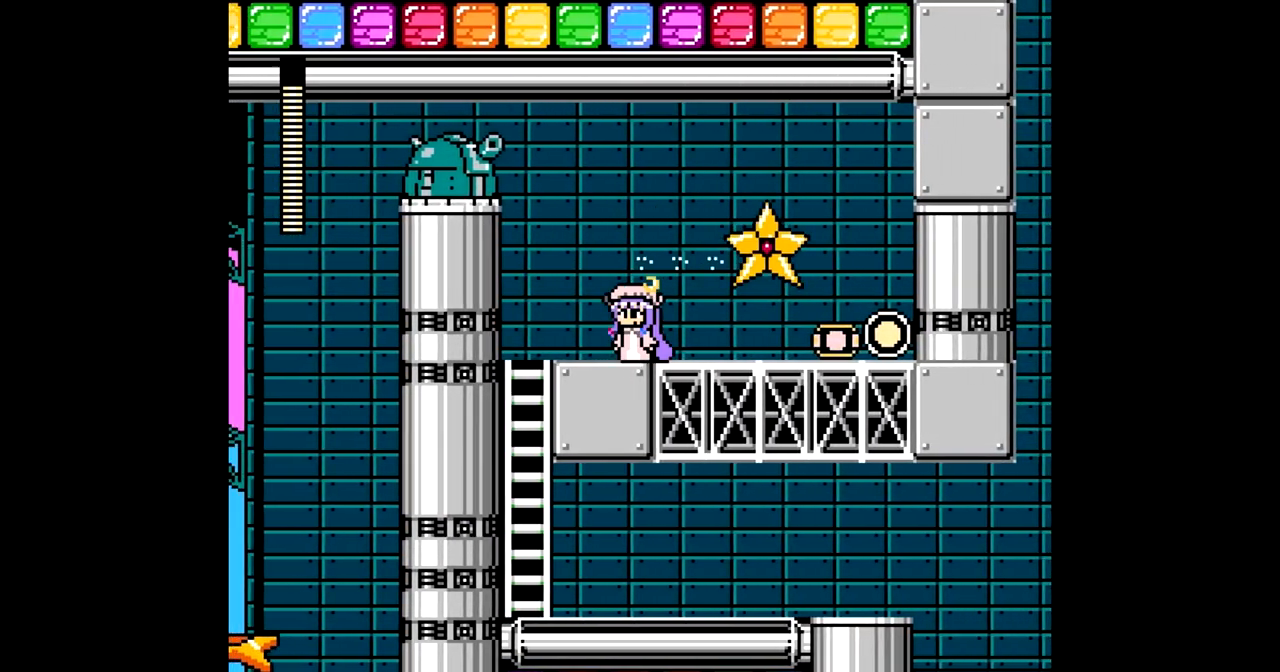
{"buttons": ["B"], "events": [[217, "DPAD_LEFT", "up"], [317, "B", "down"], [450, "A", "up"]]}
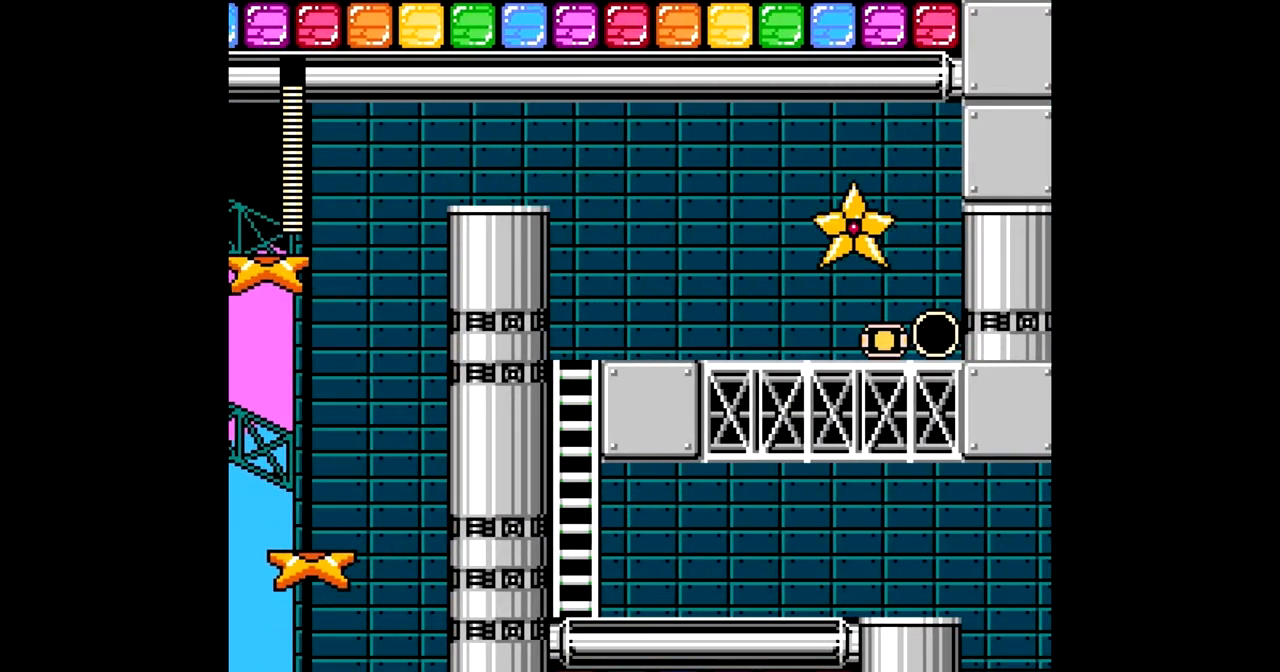
{"buttons": ["A"], "events": [[50, "A", "down"], [133, "B", "up"], [150, "A", "up"], [200, "A", "down"], [267, "A", "up"], [333, "A", "down"]]}
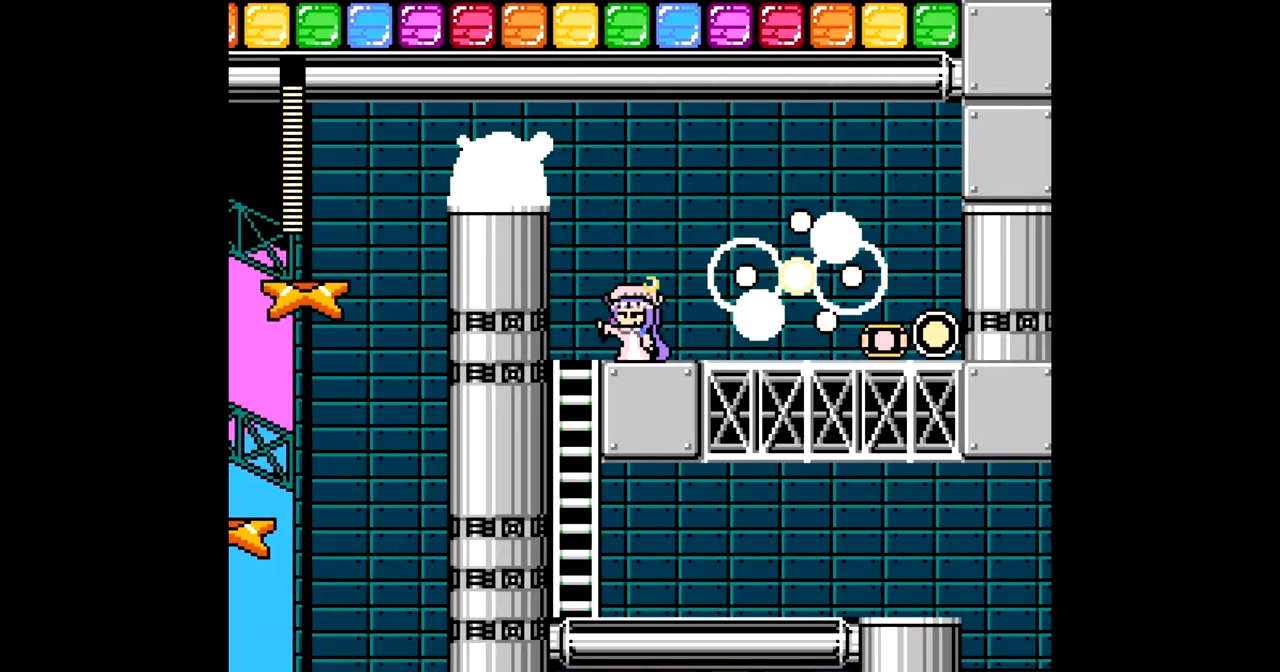
{"buttons": ["A", "B", "DPAD_RIGHT"], "events": [[33, "DPAD_LEFT", "down"], [100, "B", "down"], [183, "DPAD_LEFT", "up"], [400, "A", "up"], [483, "A", "down"], [500, "DPAD_RIGHT", "down"]]}
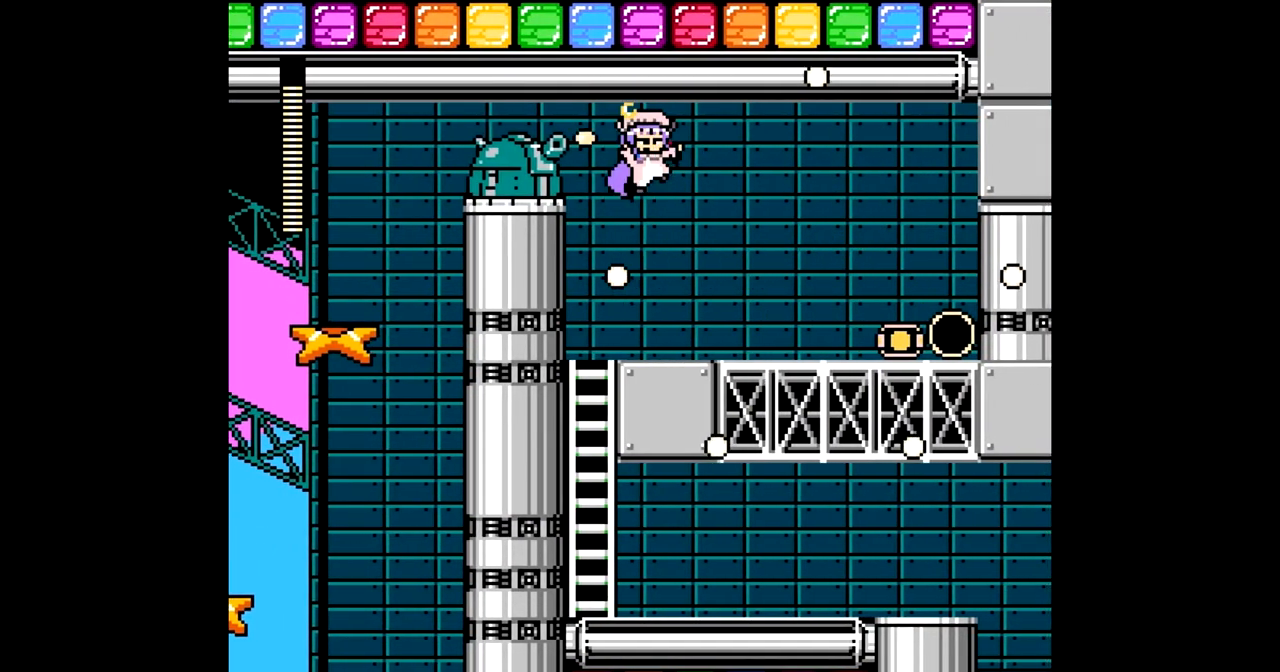
{"buttons": ["A", "DPAD_LEFT"], "events": [[83, "B", "up"], [233, "DPAD_RIGHT", "up"], [283, "DPAD_LEFT", "down"]]}
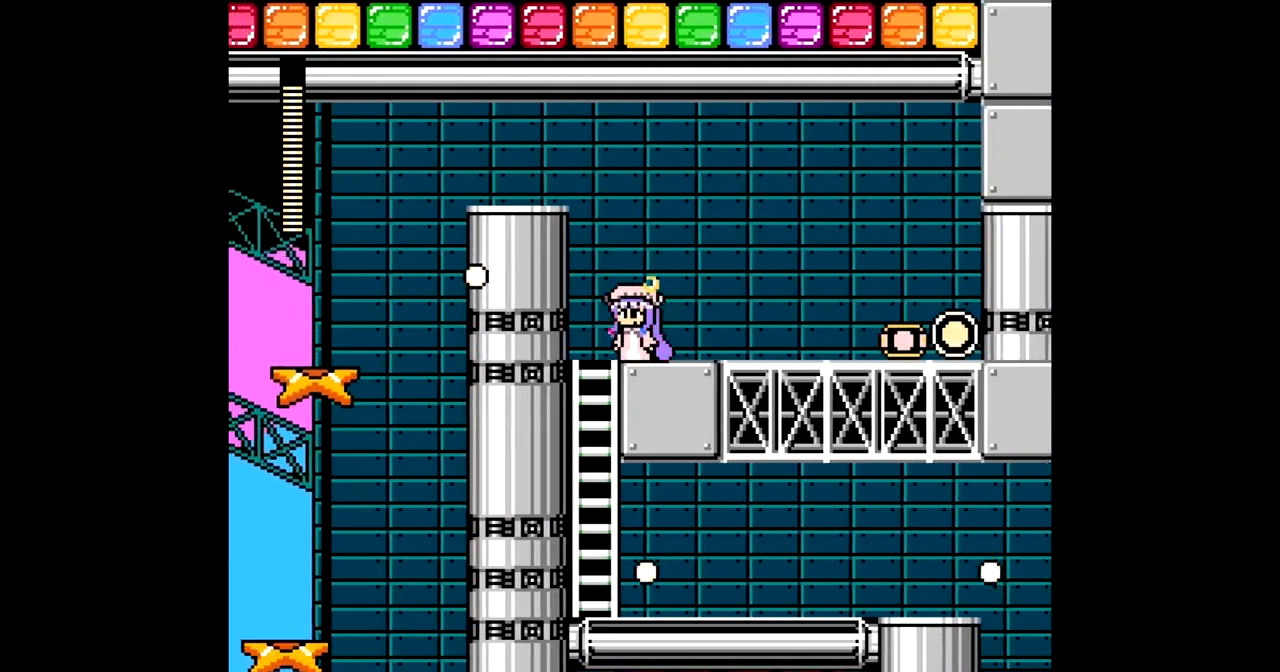
{"buttons": ["A", "DPAD_LEFT"], "events": [[17, "B", "down"], [383, "B", "up"]]}
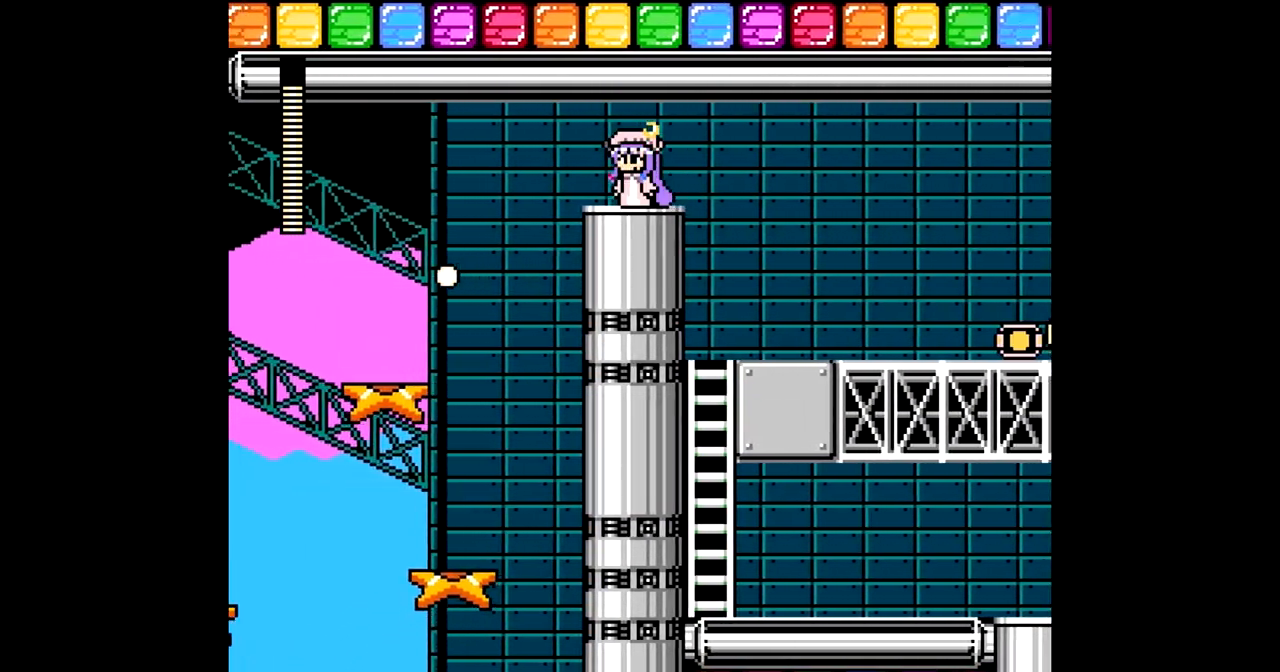
{"buttons": ["A"], "events": [[117, "DPAD_LEFT", "up"]]}
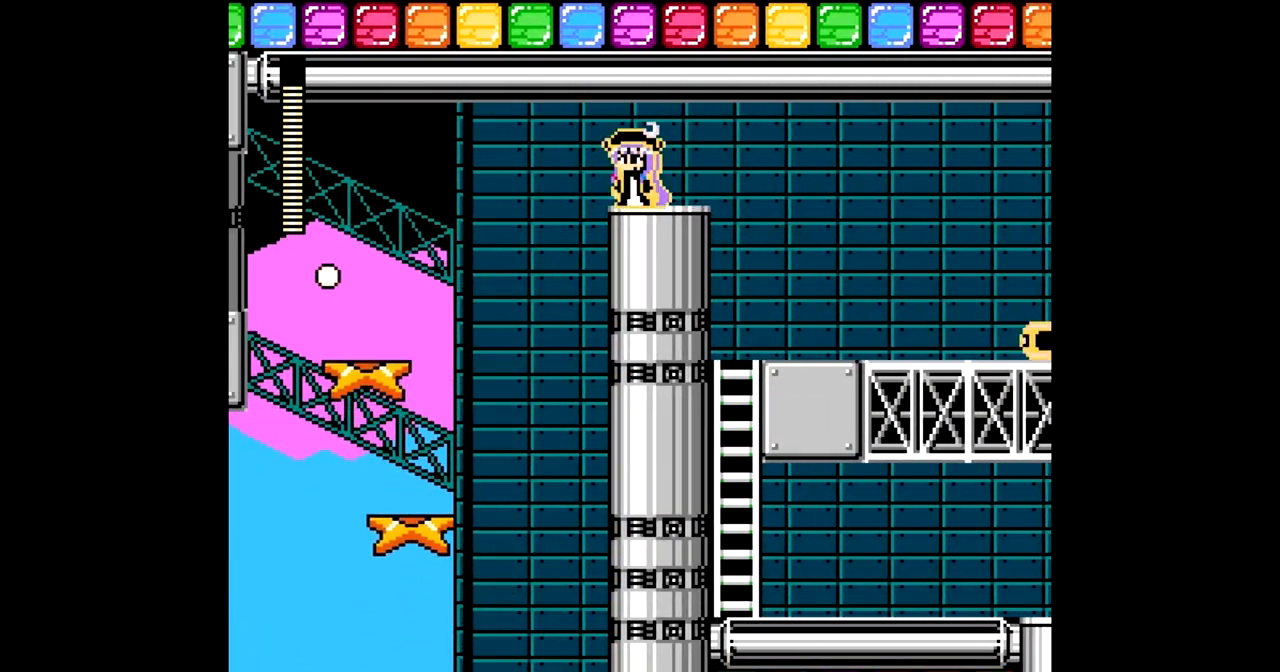
{"buttons": [], "events": [[50, "A", "up"], [133, "L1", "down"], [267, "A", "down"], [267, "L1", "up"], [417, "A", "up"]]}
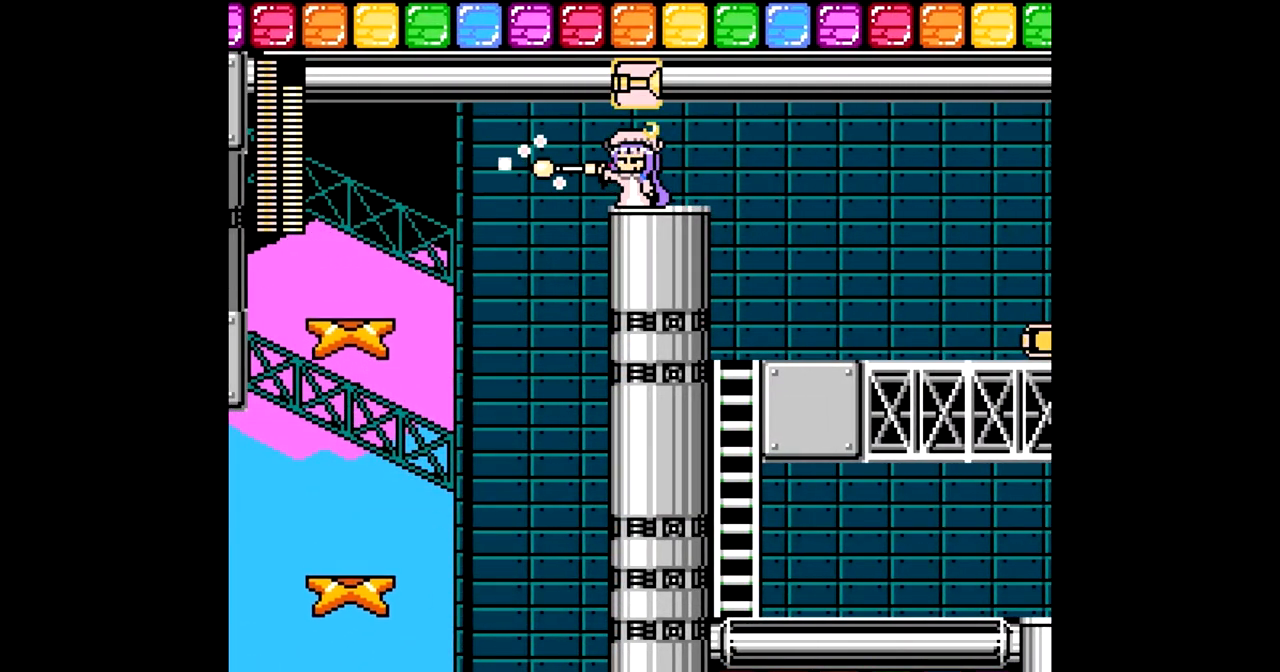
{"buttons": [], "events": [[333, "R1", "down"], [450, "R1", "up"]]}
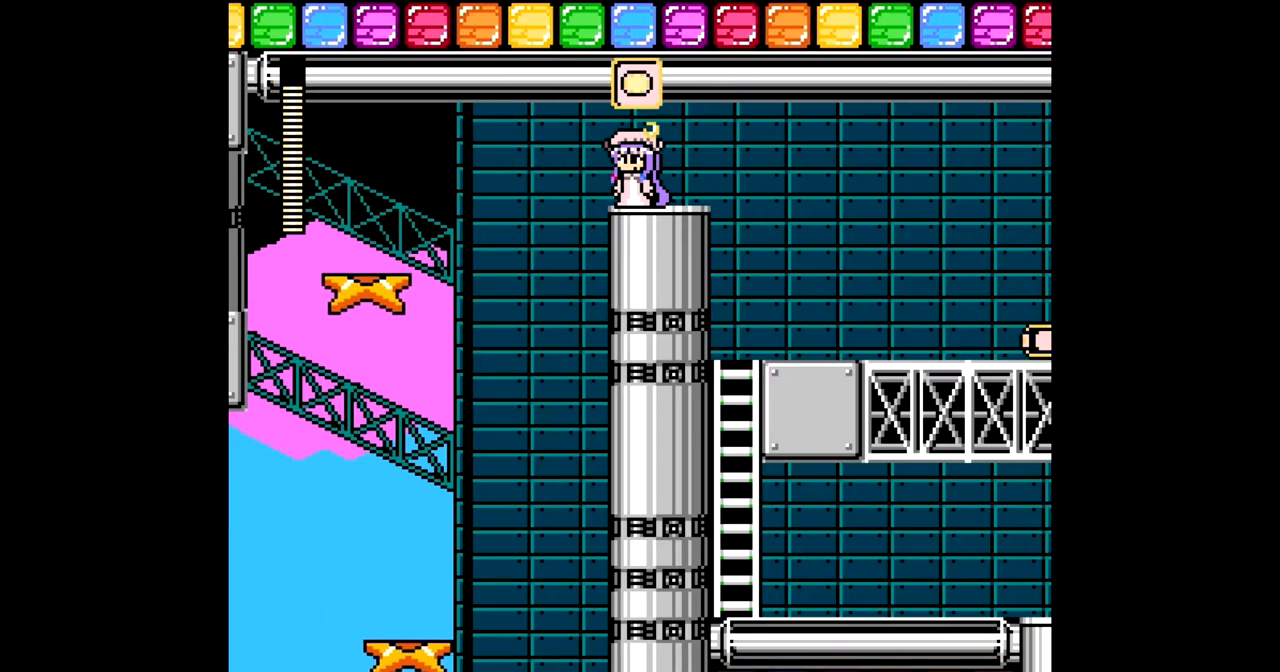
{"buttons": [], "events": [[117, "DPAD_LEFT", "down"], [267, "DPAD_LEFT", "up"]]}
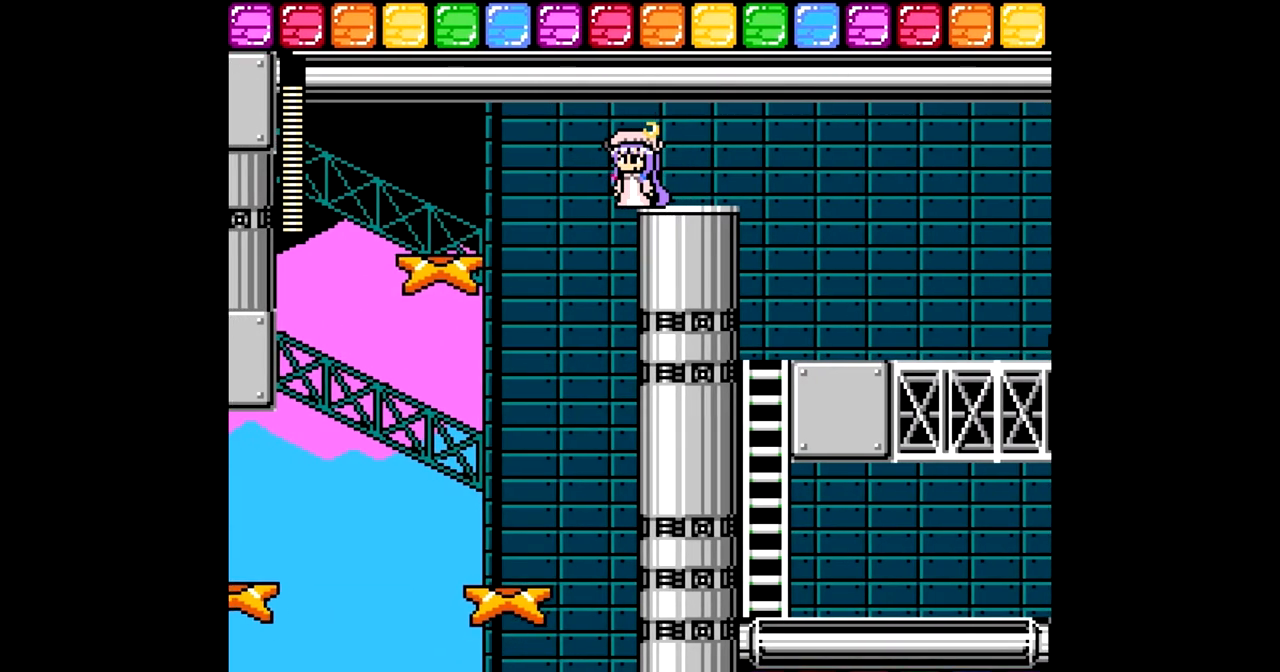
{"buttons": [], "events": []}
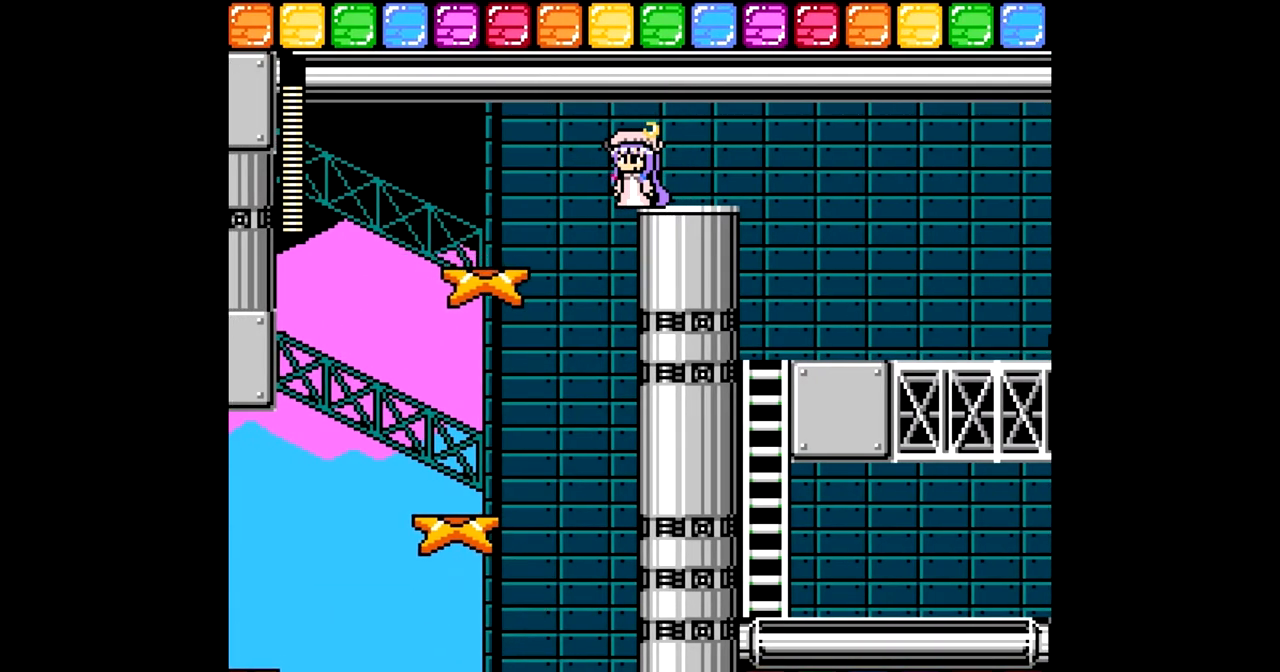
{"buttons": ["B", "DPAD_LEFT"], "events": [[367, "DPAD_LEFT", "down"], [433, "B", "down"]]}
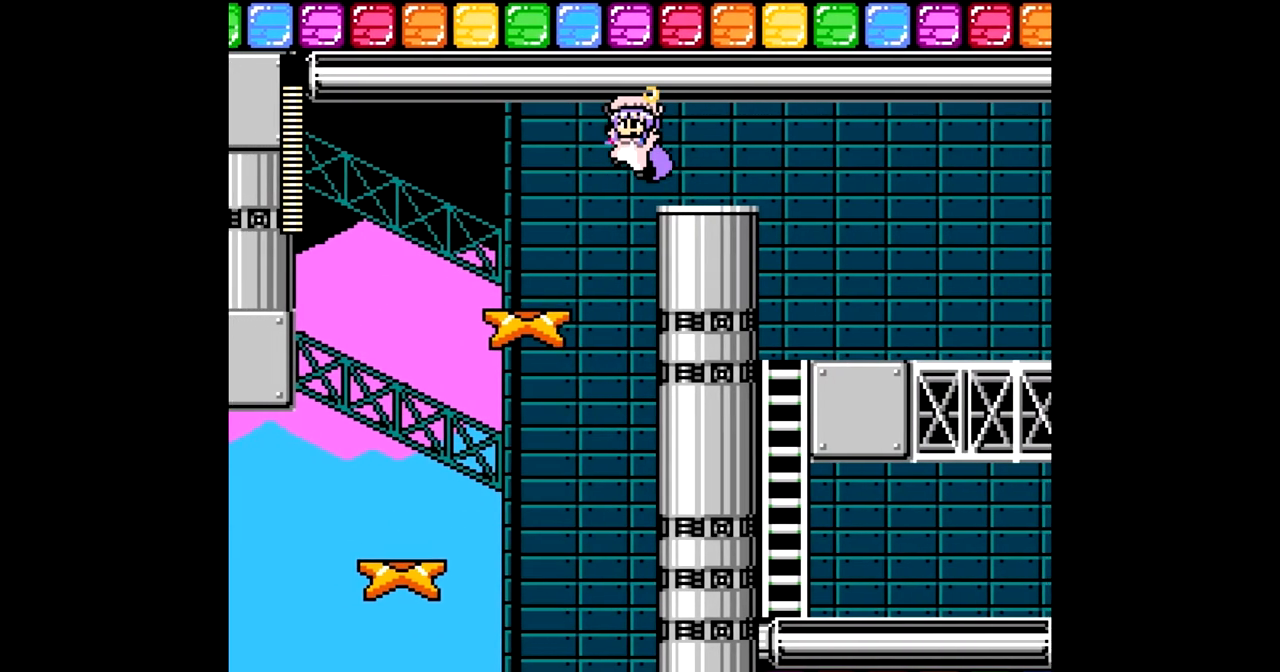
{"buttons": ["DPAD_LEFT"], "events": [[217, "B", "up"]]}
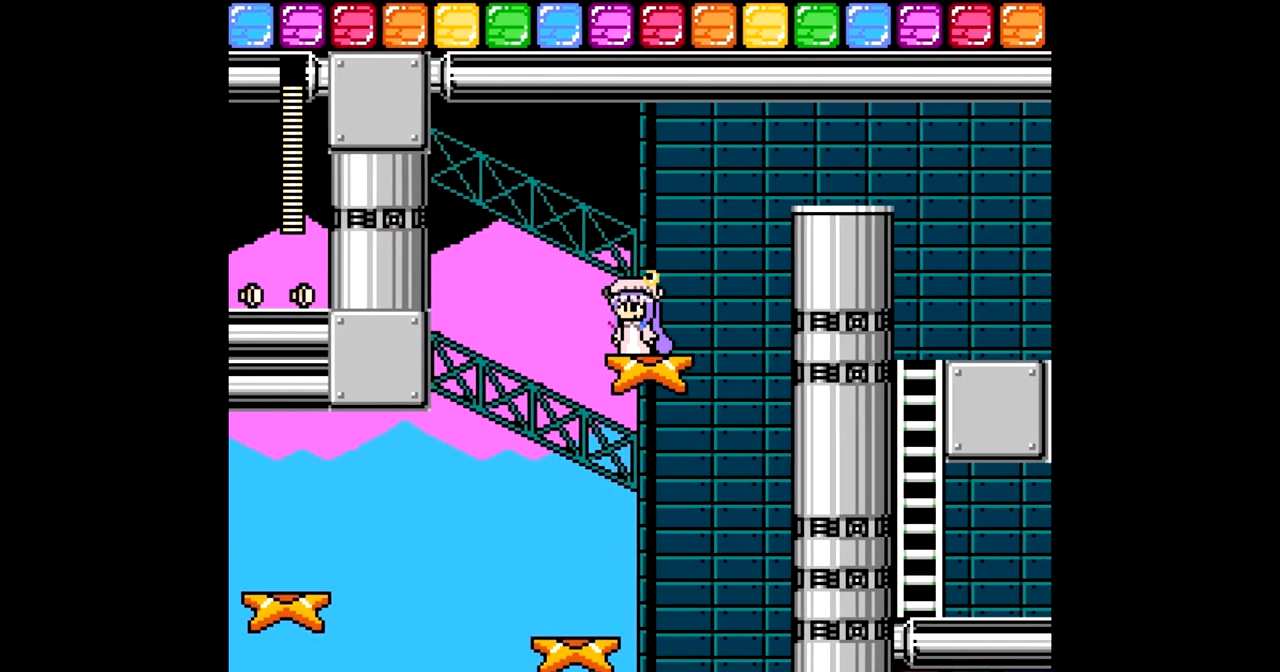
{"buttons": [], "events": [[100, "DPAD_LEFT", "up"]]}
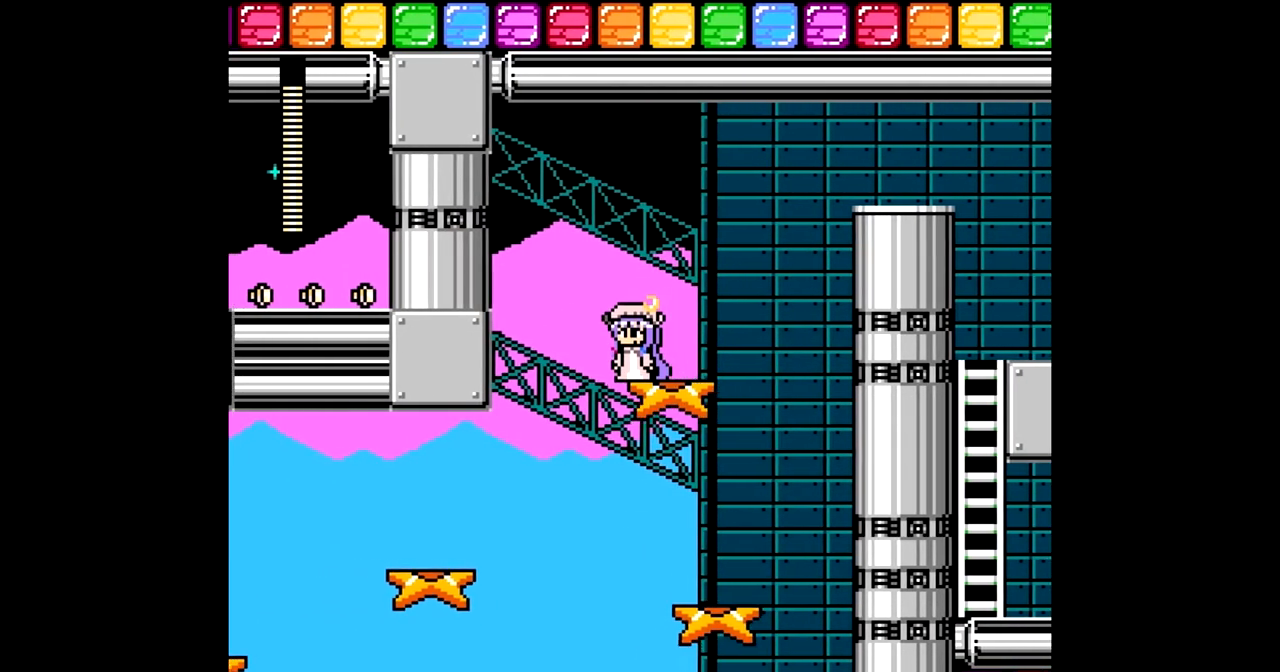
{"buttons": [], "events": []}
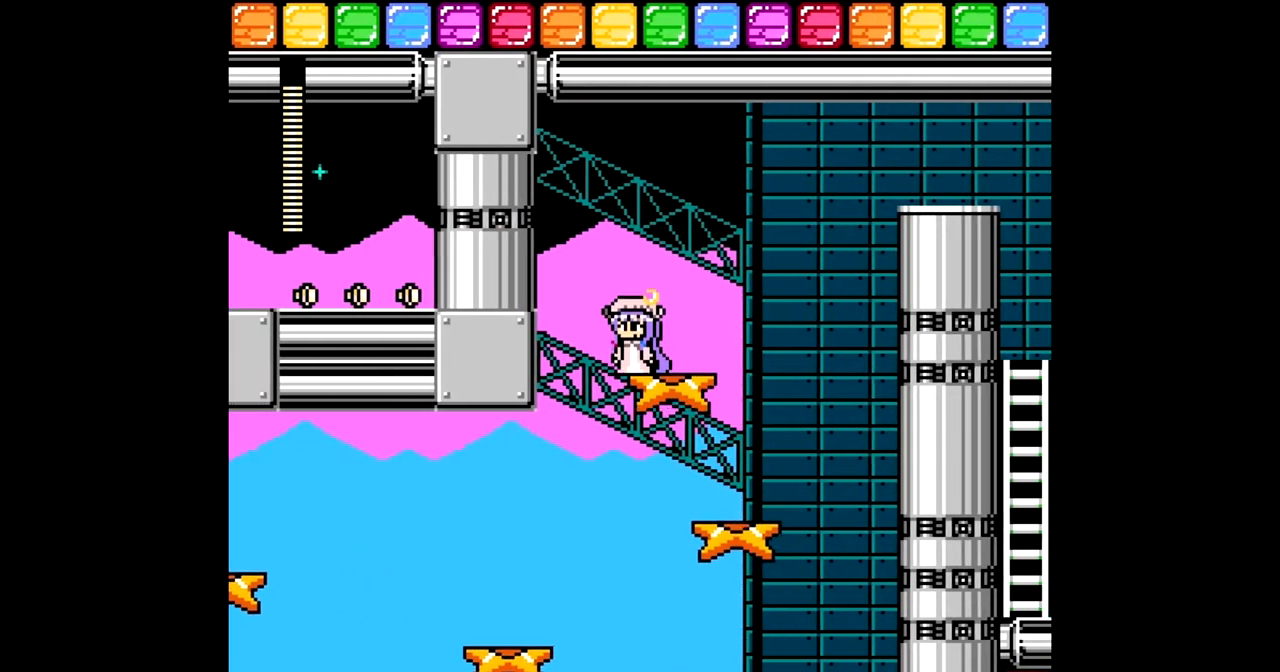
{"buttons": ["DPAD_LEFT"], "events": [[300, "B", "down"], [317, "DPAD_LEFT", "down"], [433, "B", "up"]]}
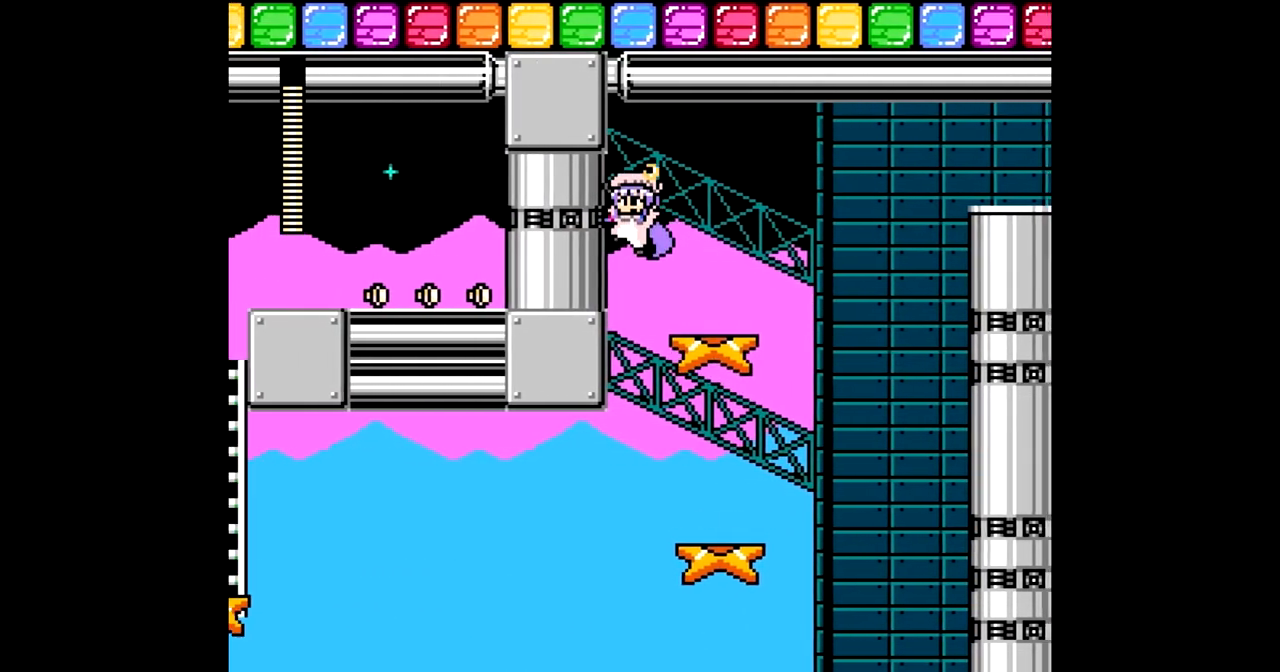
{"buttons": ["DPAD_RIGHT"], "events": [[67, "DPAD_LEFT", "up"], [133, "DPAD_RIGHT", "down"]]}
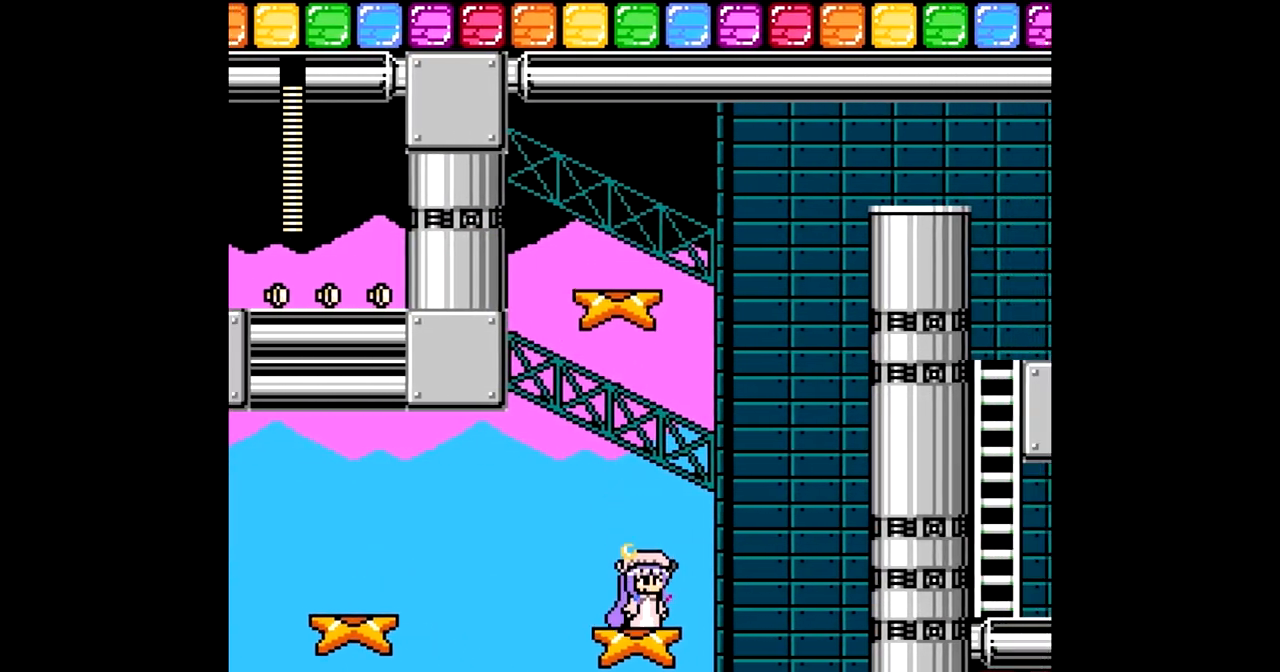
{"buttons": [], "events": [[100, "DPAD_RIGHT", "up"], [150, "DPAD_LEFT", "down"], [400, "DPAD_LEFT", "up"]]}
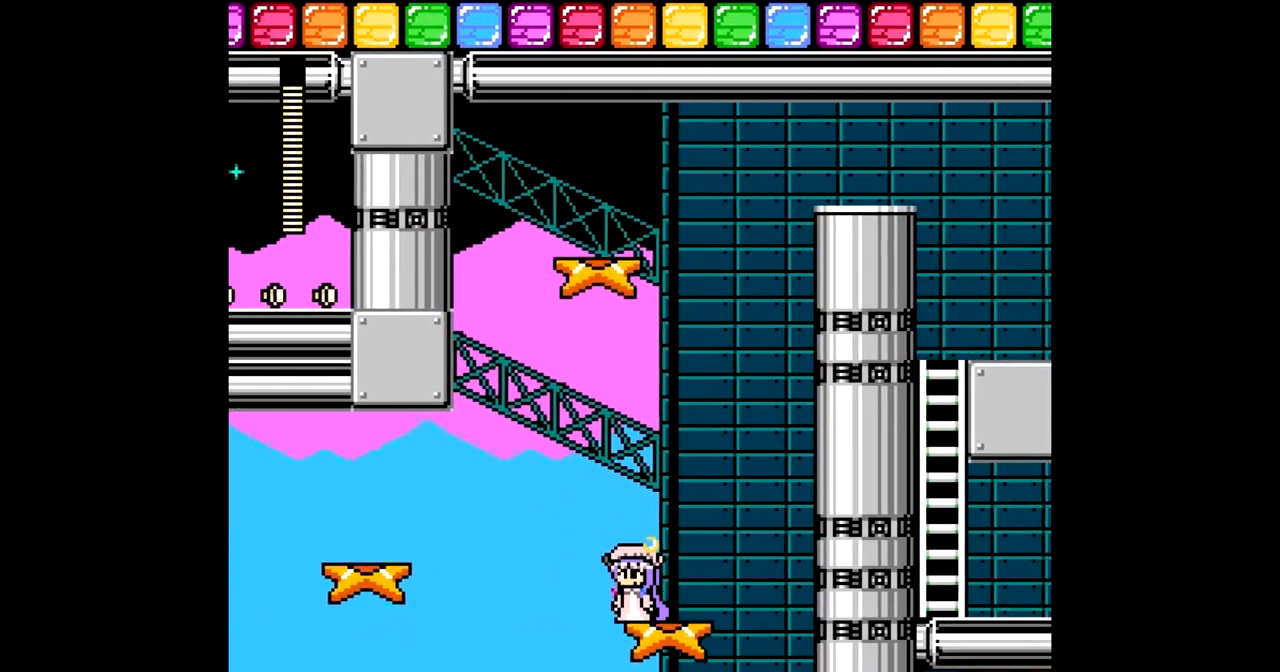
{"buttons": [], "events": []}
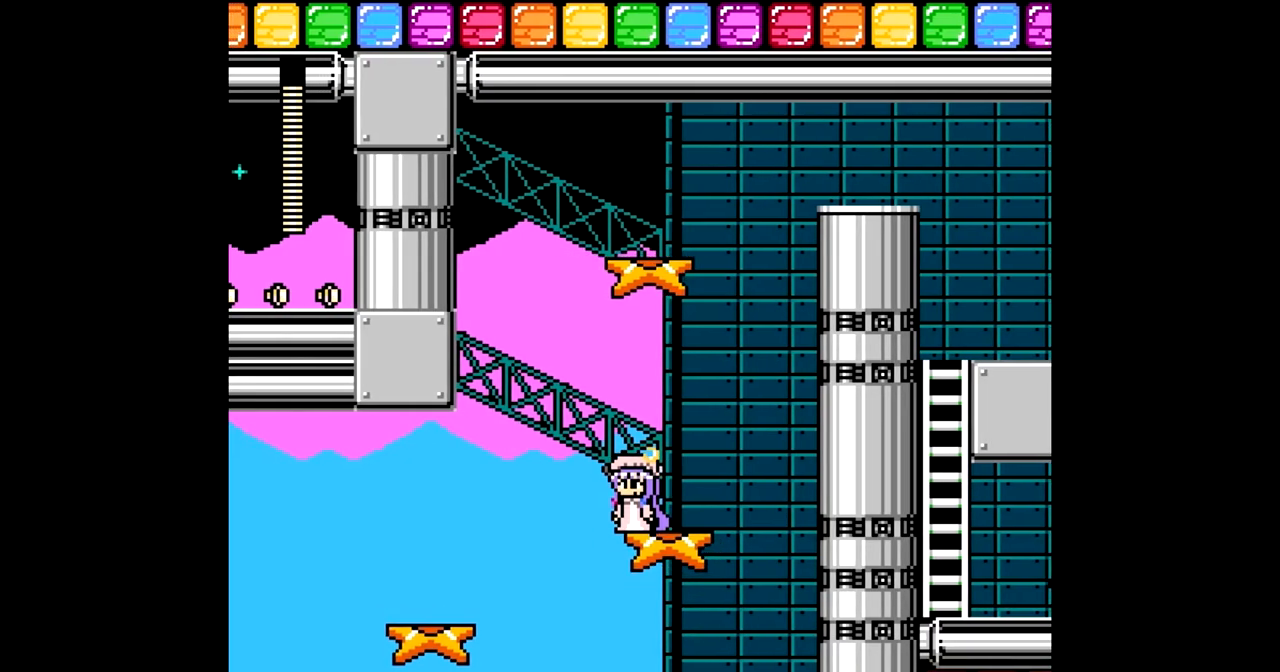
{"buttons": [], "events": [[267, "L1", "down"], [383, "L1", "up"]]}
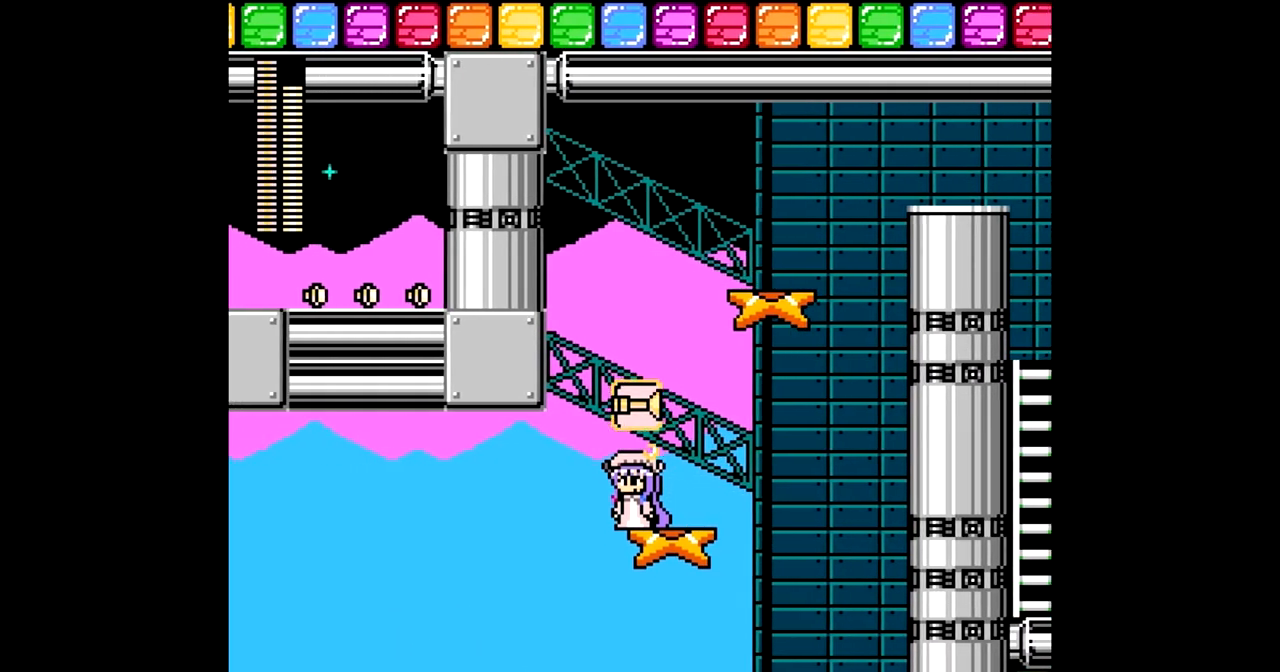
{"buttons": ["B", "DPAD_LEFT"], "events": [[283, "A", "down"], [367, "A", "up"], [450, "DPAD_LEFT", "down"], [483, "B", "down"]]}
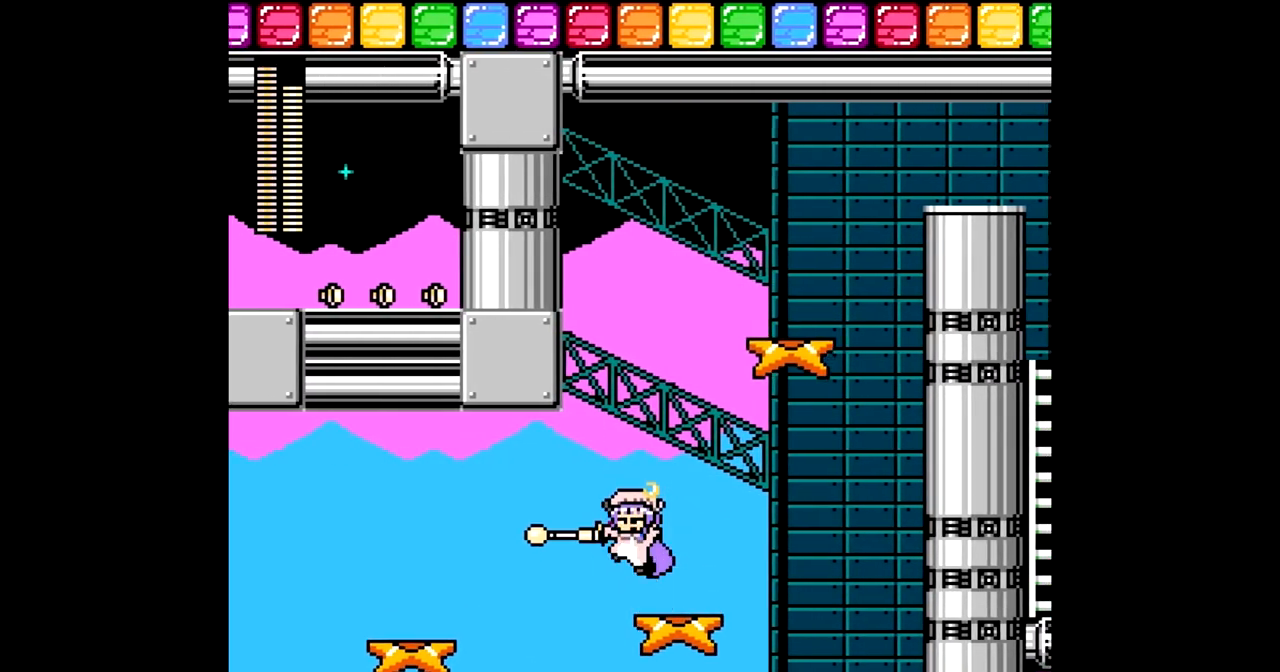
{"buttons": [], "events": [[167, "B", "up"], [300, "DPAD_LEFT", "up"]]}
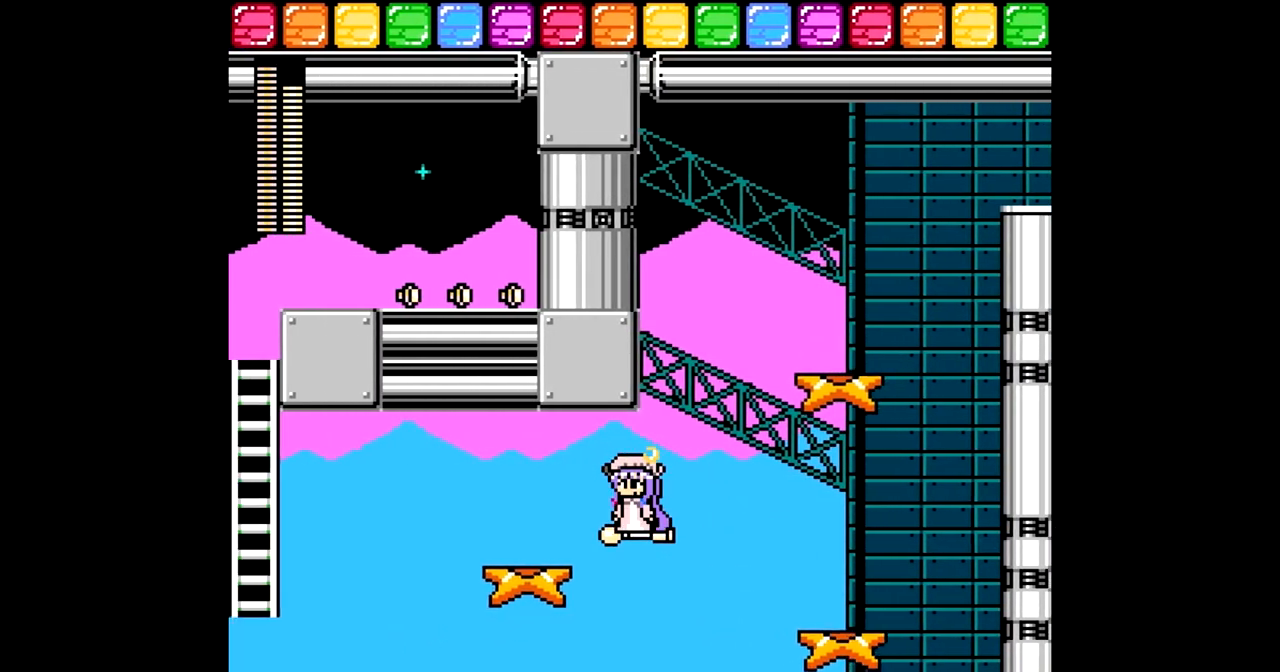
{"buttons": ["DPAD_UP"], "events": [[400, "DPAD_UP", "down"]]}
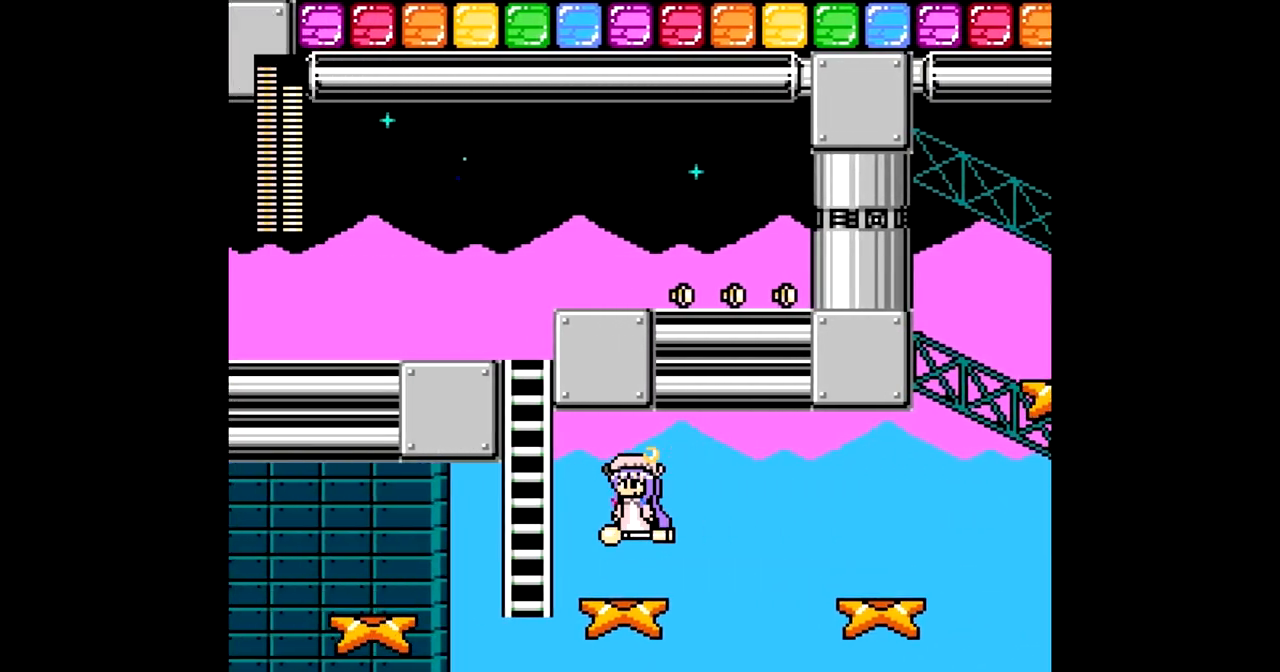
{"buttons": ["R1", "DPAD_UP"], "events": [[467, "R1", "down"]]}
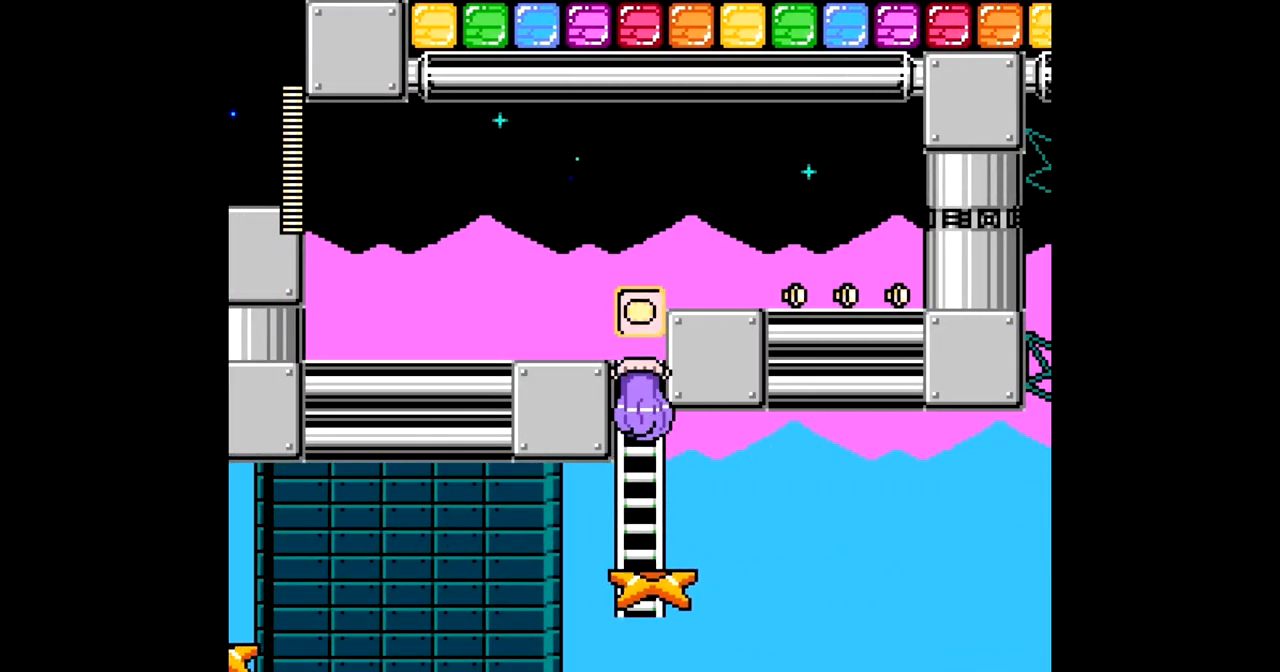
{"buttons": ["B", "DPAD_RIGHT"], "events": [[67, "R1", "up"], [450, "B", "down"], [450, "DPAD_RIGHT", "down"], [500, "DPAD_UP", "up"]]}
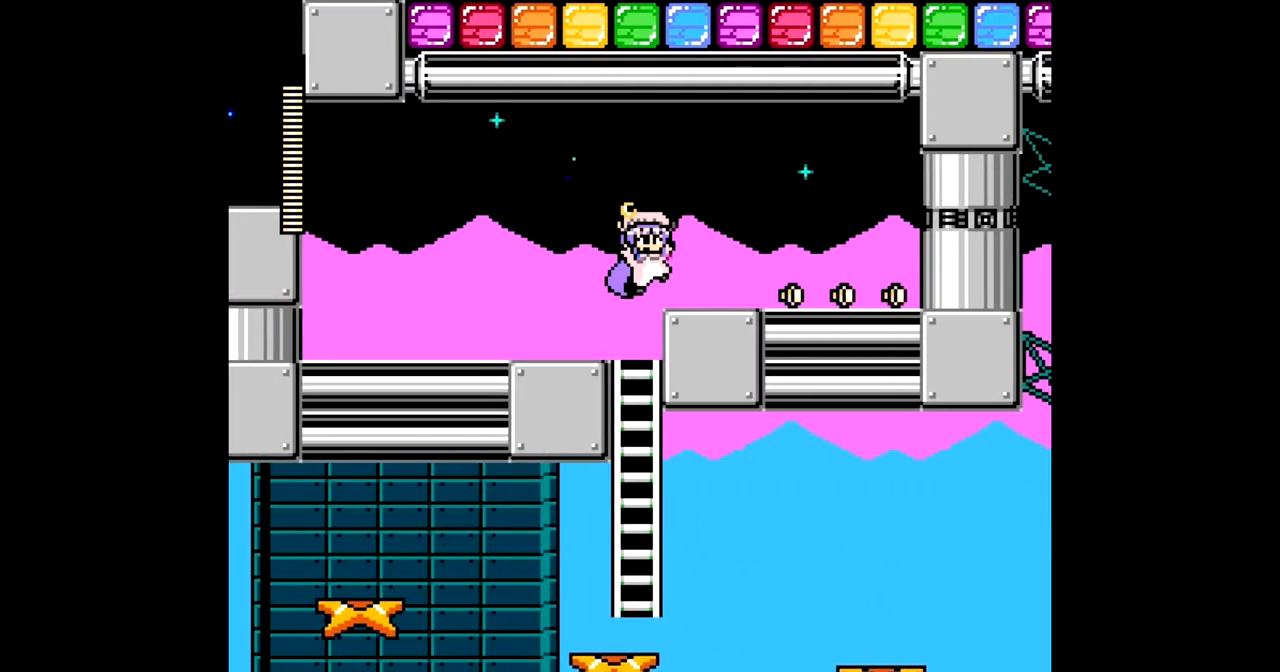
{"buttons": ["DPAD_RIGHT"], "events": [[83, "B", "up"], [350, "C", "down"], [500, "C", "up"]]}
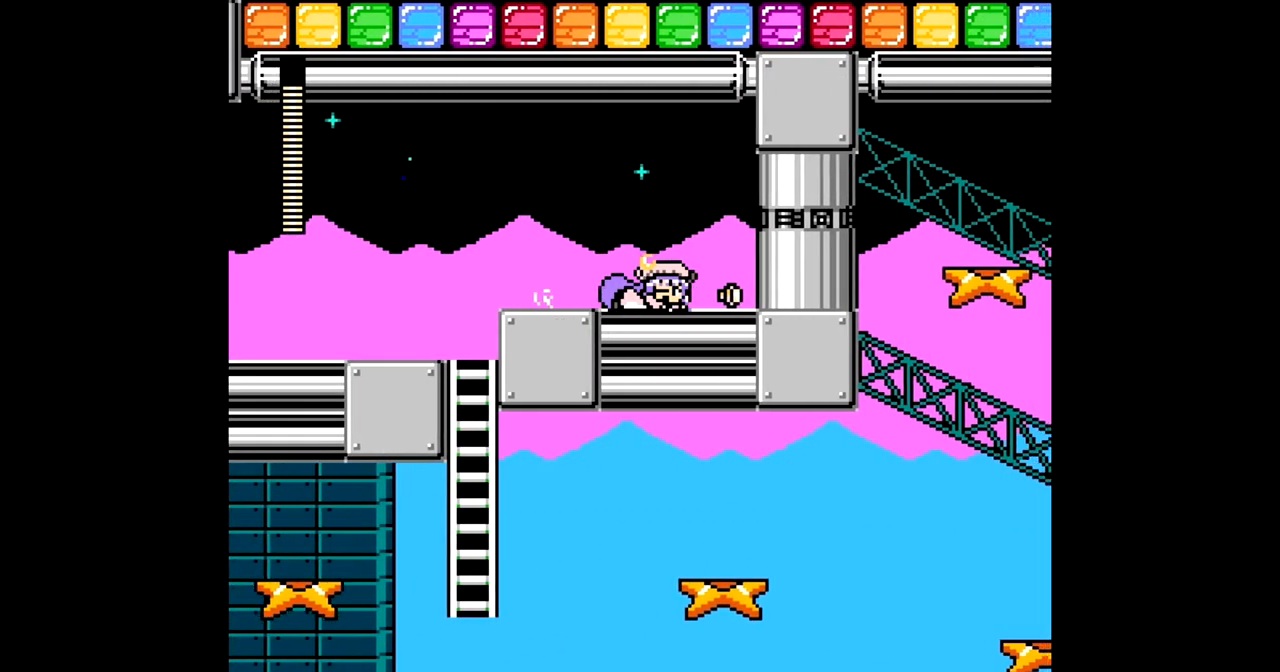
{"buttons": ["DPAD_LEFT"], "events": [[83, "DPAD_RIGHT", "up"], [133, "DPAD_LEFT", "down"], [217, "C", "down"], [367, "C", "up"]]}